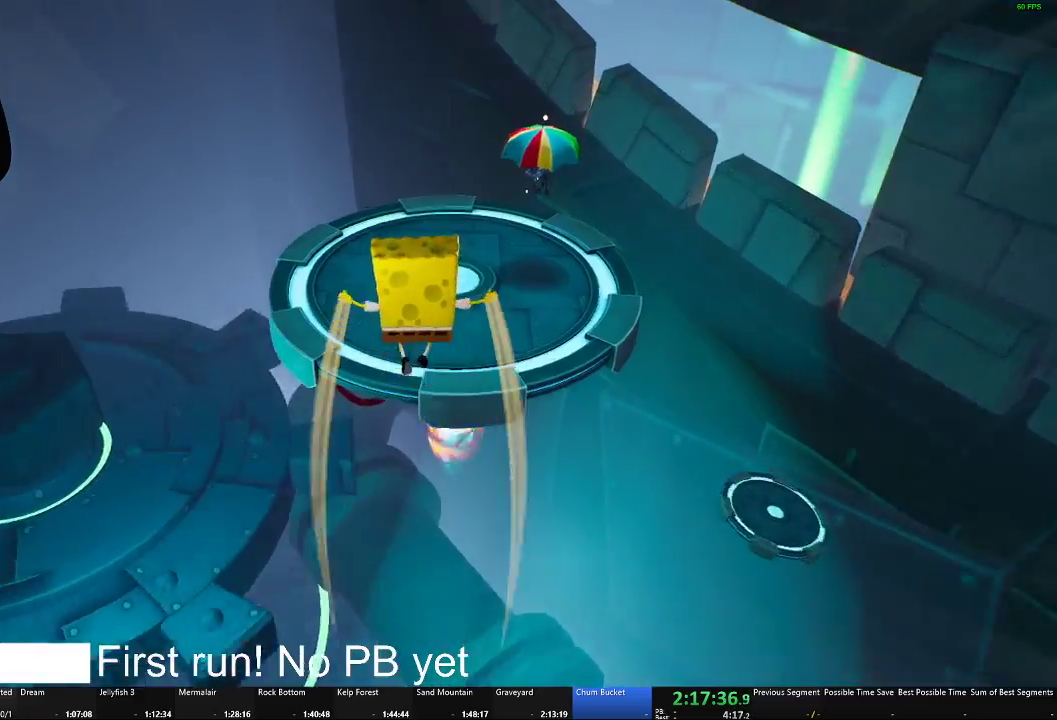
Gameplay with a controller (Xbox layout); each line is a JSON object with the inputs held at the frame after it. "events" lists button and stick changes between this image and that frame as [ms after this image, input, new state], when the widget could be followed in between.
{"buttons": [], "left_stick": "up", "right_stick": "right", "events": [[100, "left_stick", "up"], [233, "right_stick", "right"]]}
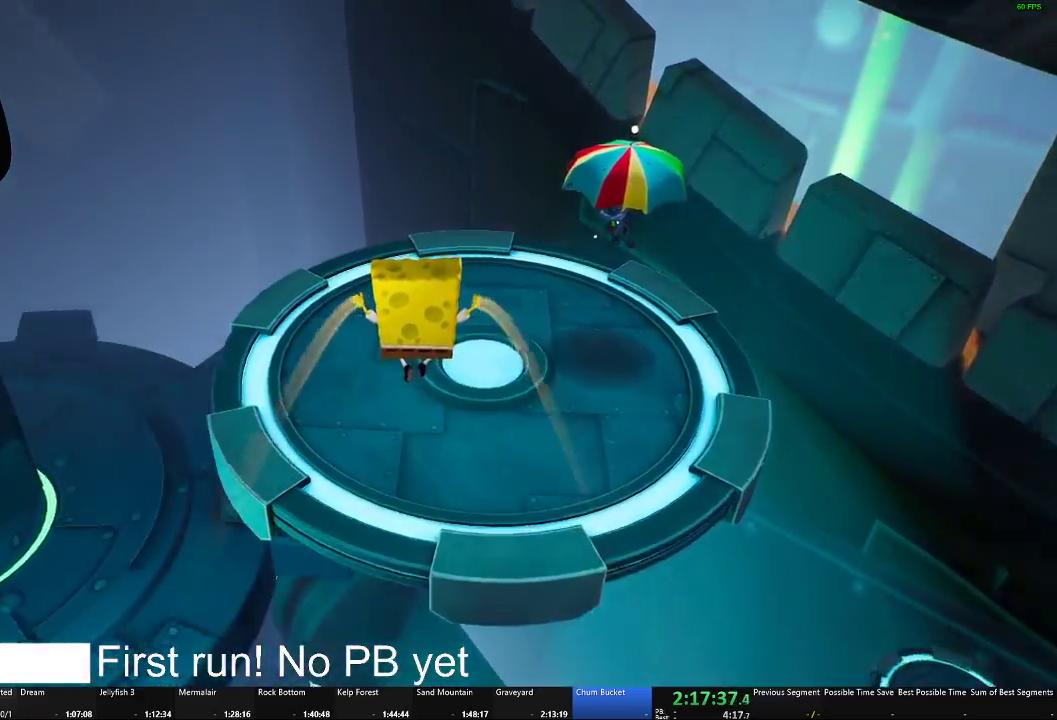
{"buttons": [], "left_stick": "up", "right_stick": "right"}
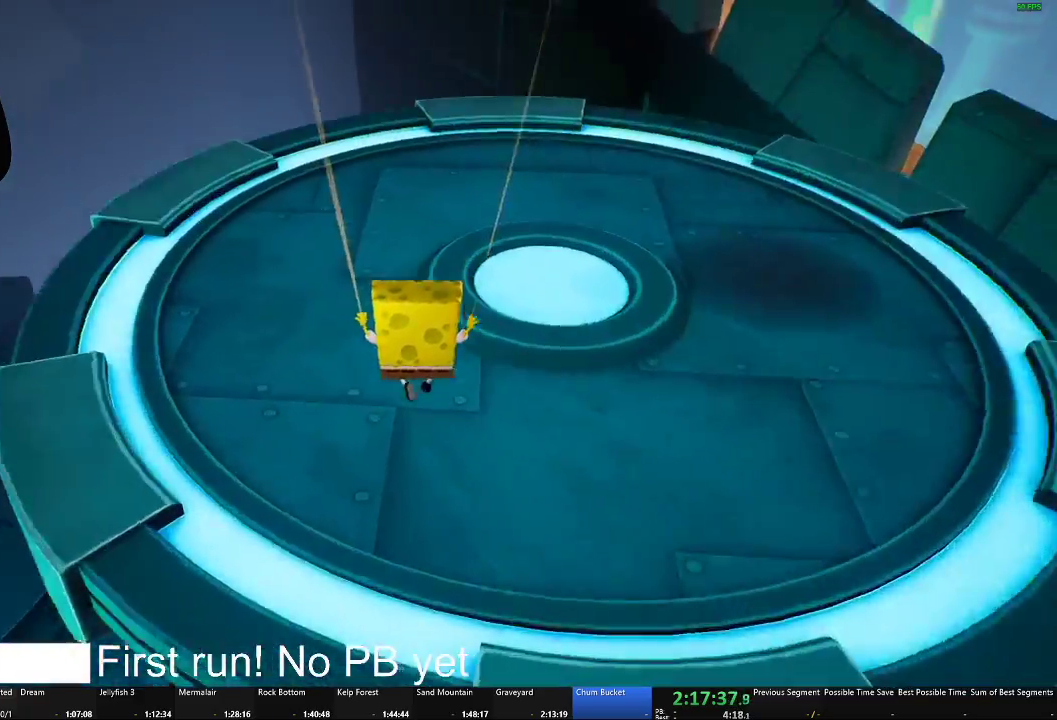
{"buttons": [], "left_stick": "up", "right_stick": "right", "events": []}
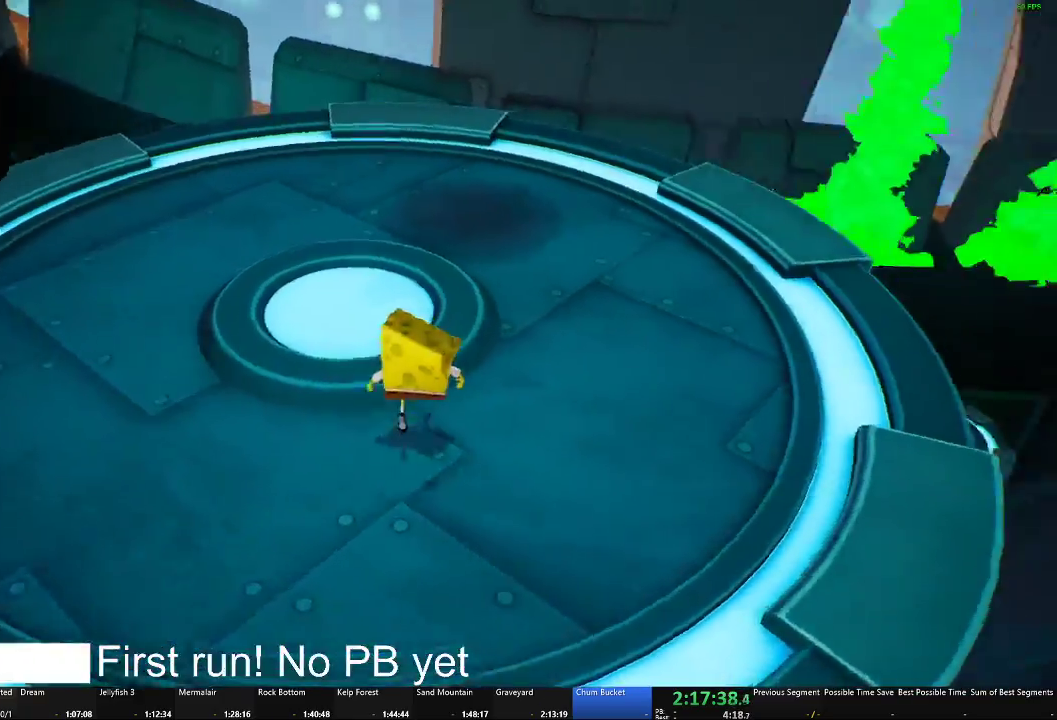
{"buttons": [], "left_stick": "up-left", "right_stick": "center", "events": [[50, "right_stick", "up-right"], [100, "left_stick", "up-left"], [383, "right_stick", "right"], [483, "right_stick", "center"]]}
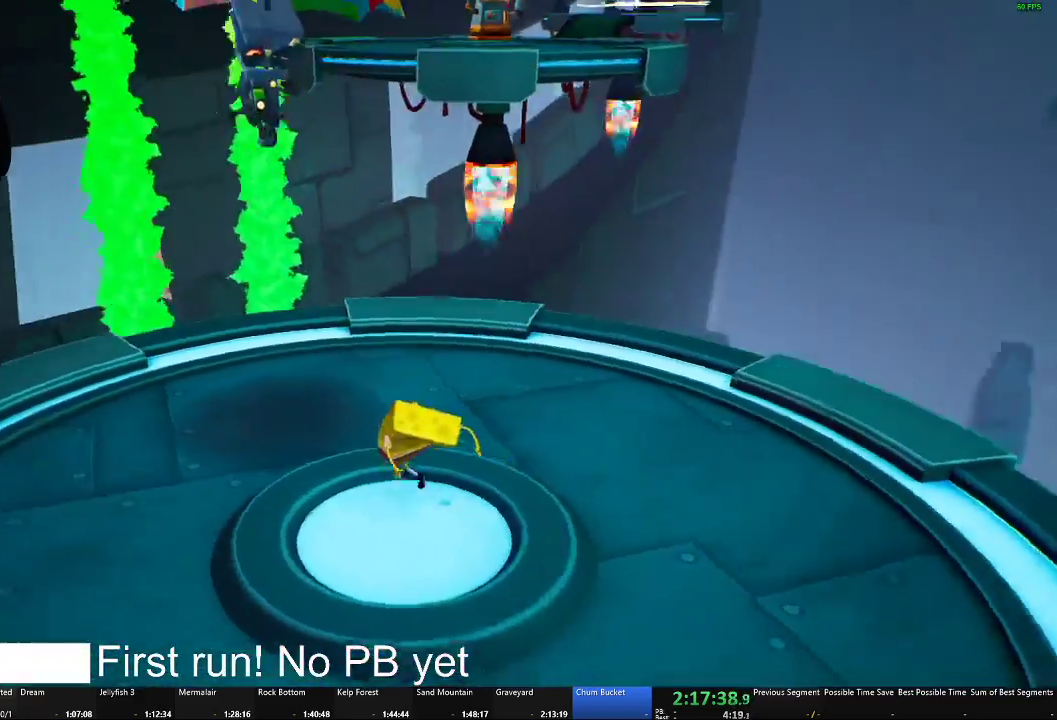
{"buttons": [], "left_stick": "up-right", "right_stick": "center", "events": [[267, "Y", "down"], [317, "left_stick", "up"], [434, "Y", "up"], [501, "left_stick", "up-right"]]}
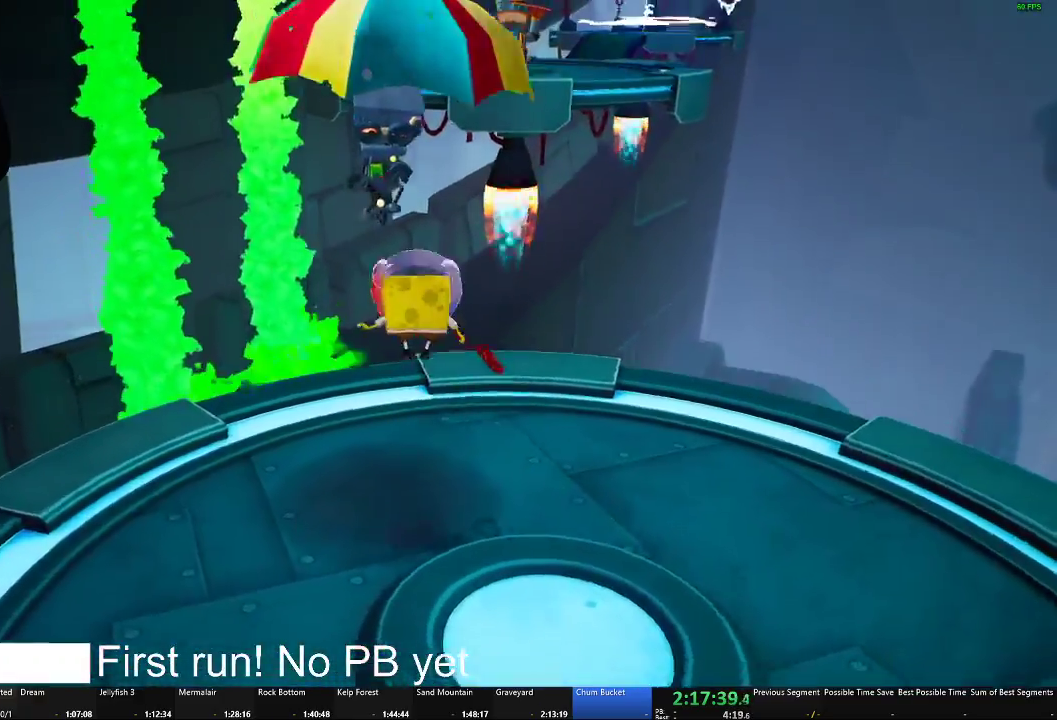
{"buttons": [], "left_stick": "left", "right_stick": "center", "events": [[183, "right_stick", "right"], [200, "left_stick", "right"], [333, "right_stick", "center"], [350, "left_stick", "down-right"], [450, "left_stick", "down-left"], [500, "left_stick", "left"]]}
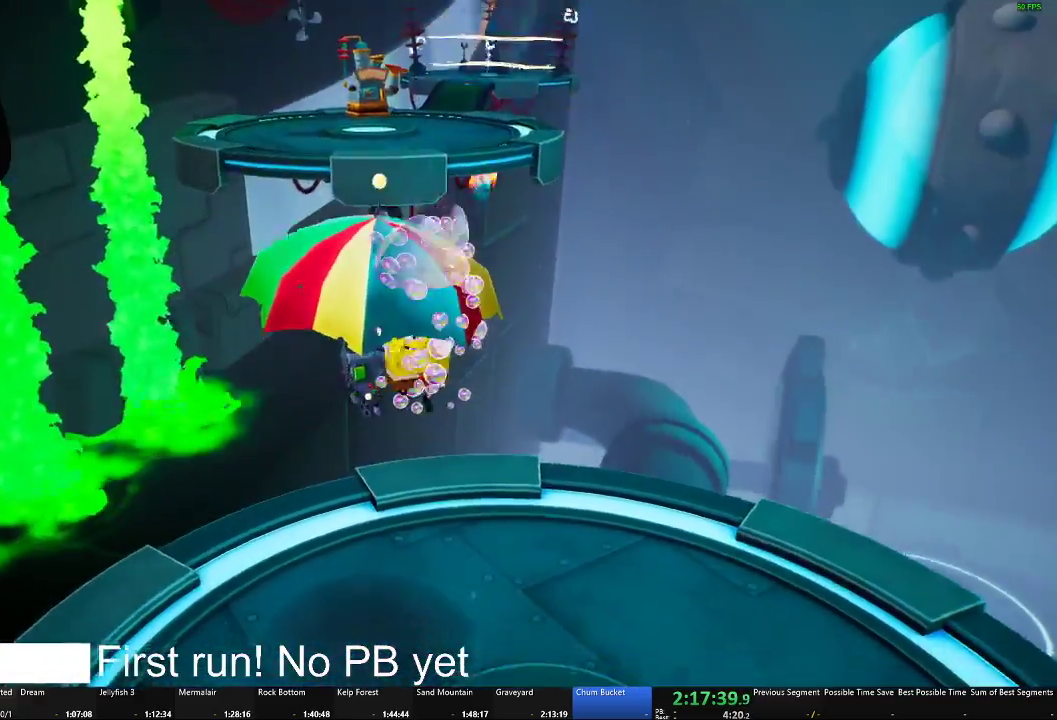
{"buttons": ["Y"], "left_stick": "up", "right_stick": "center", "events": [[84, "left_stick", "up-left"], [184, "left_stick", "up"], [501, "Y", "down"]]}
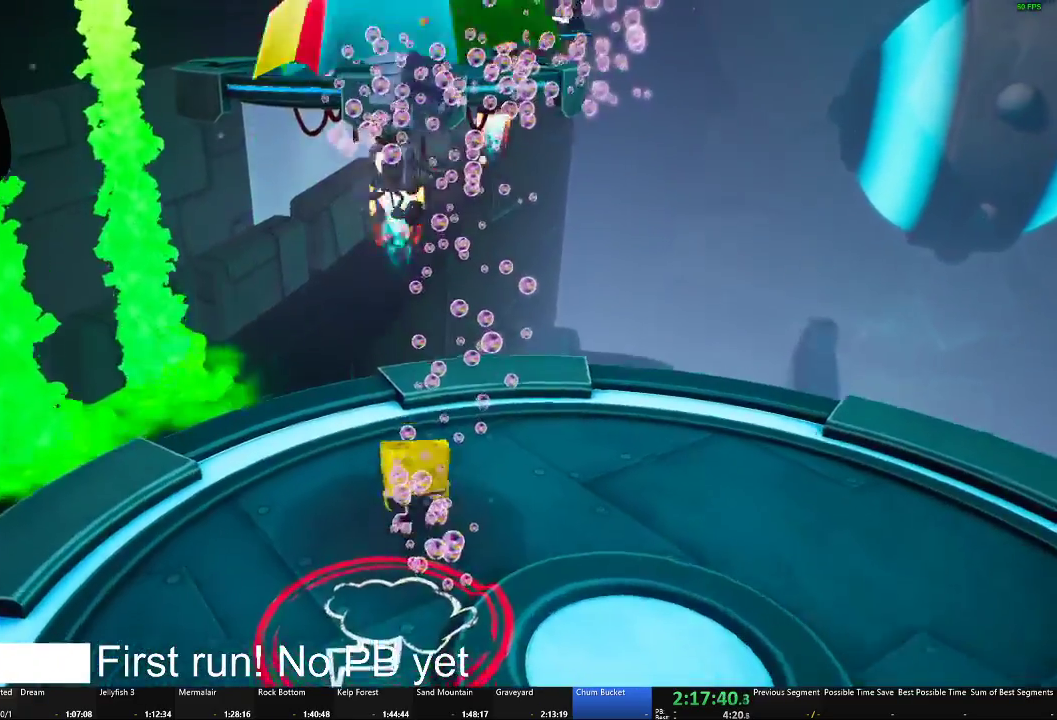
{"buttons": [], "left_stick": "down-right", "right_stick": "up", "events": [[183, "Y", "up"], [200, "left_stick", "center"], [383, "left_stick", "down-right"], [483, "right_stick", "up"]]}
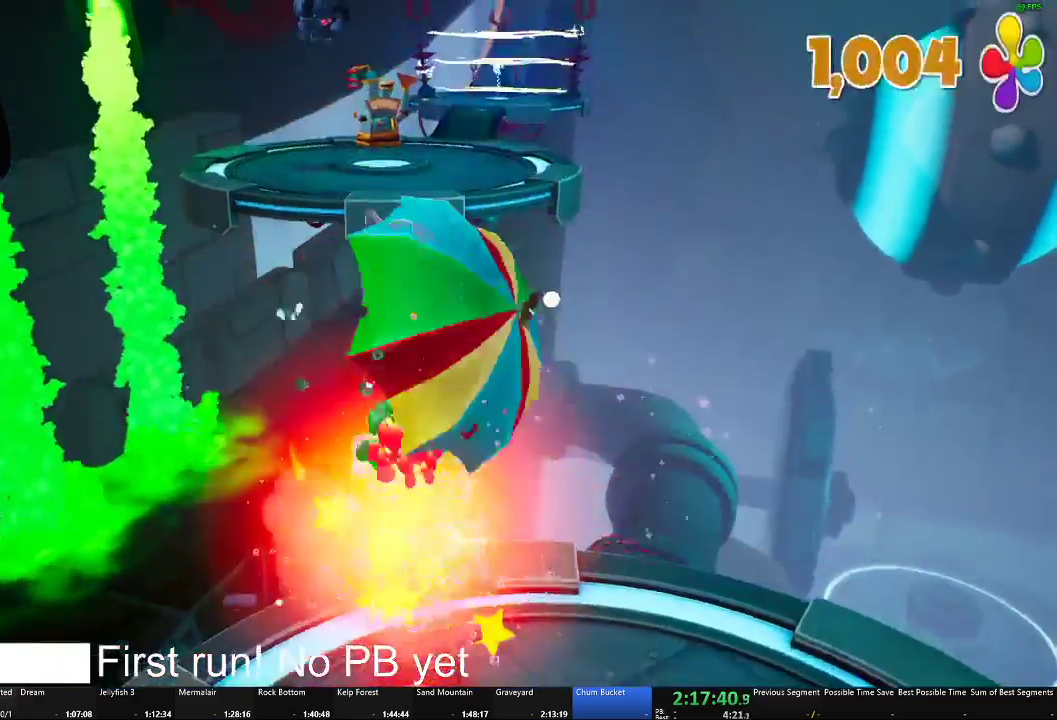
{"buttons": [], "left_stick": "down-right", "right_stick": "center", "events": [[167, "right_stick", "center"]]}
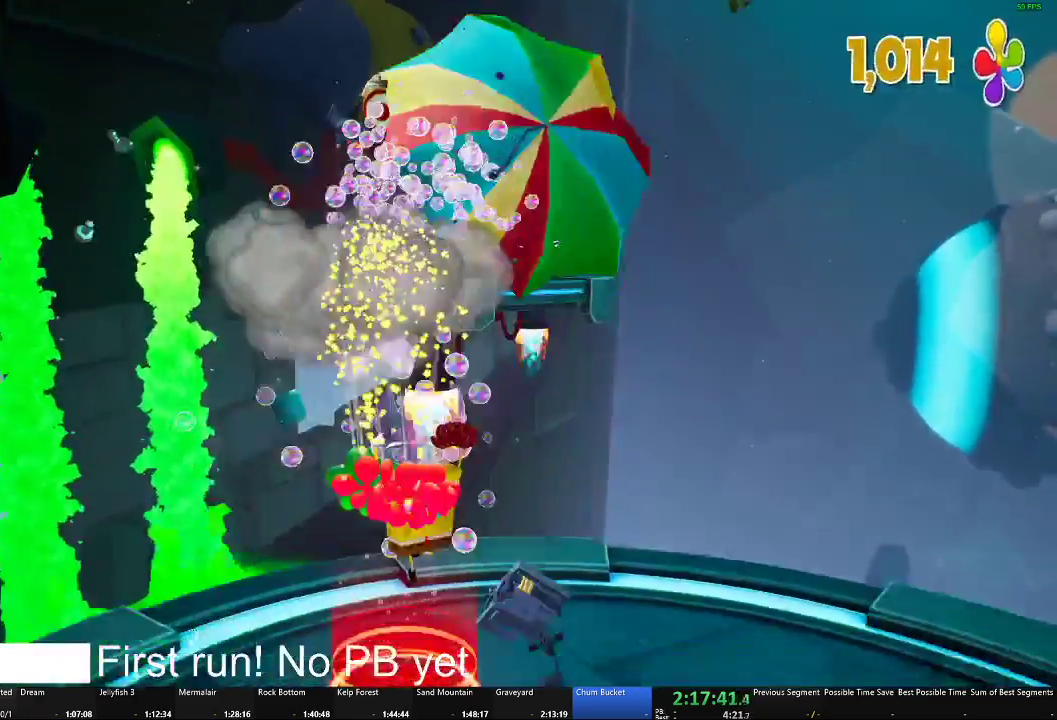
{"buttons": [], "left_stick": "down", "right_stick": "center", "events": [[133, "left_stick", "center"], [417, "left_stick", "down"]]}
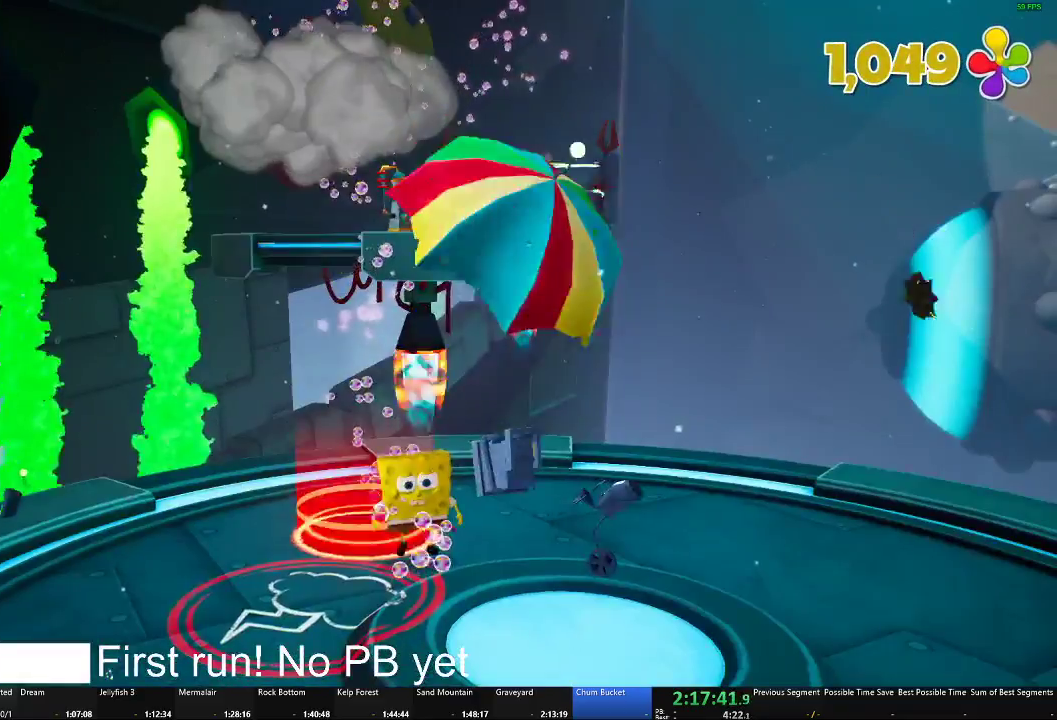
{"buttons": [], "left_stick": "center", "right_stick": "center", "events": [[117, "left_stick", "center"]]}
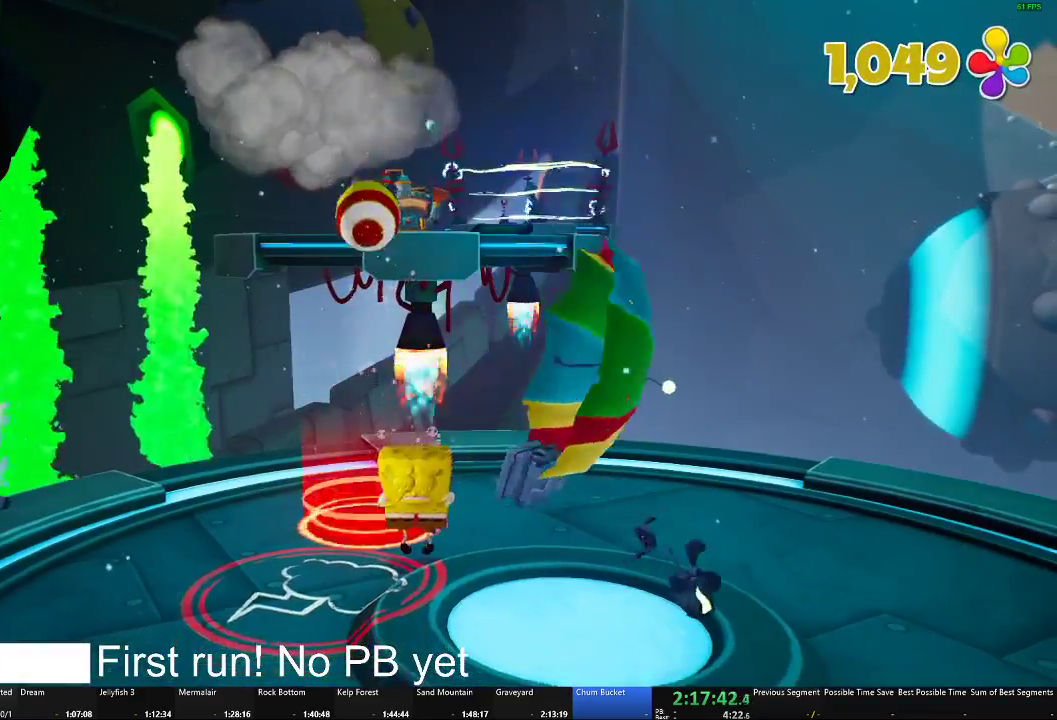
{"buttons": ["X"], "left_stick": "right", "right_stick": "center", "events": [[33, "left_stick", "down"], [50, "X", "down"], [116, "left_stick", "down-left"], [183, "left_stick", "center"], [200, "X", "up"], [267, "X", "down"], [383, "X", "up"], [400, "left_stick", "right"], [467, "X", "down"]]}
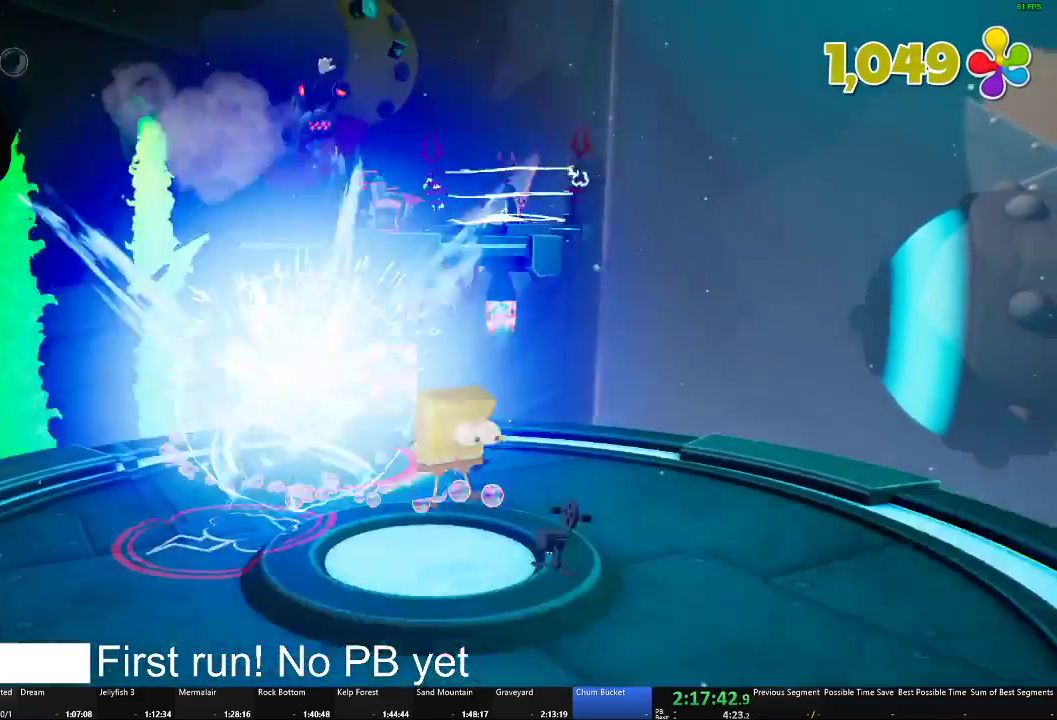
{"buttons": [], "left_stick": "up-left", "right_stick": "center", "events": [[84, "X", "up"], [100, "left_stick", "down-right"], [250, "left_stick", "left"], [367, "left_stick", "up-left"]]}
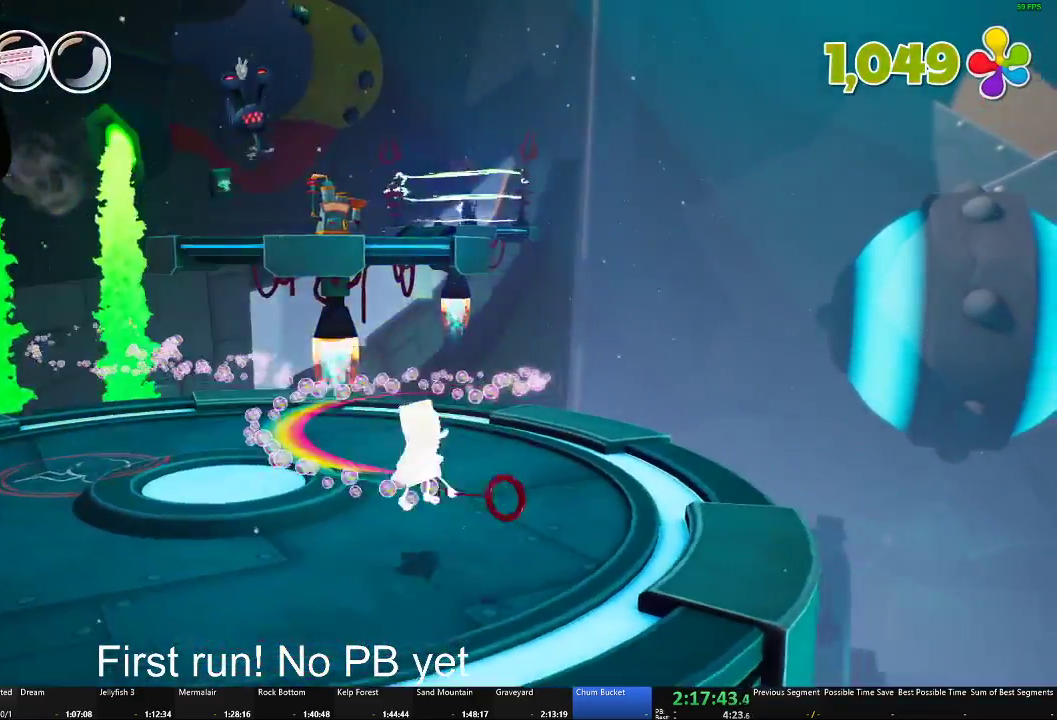
{"buttons": [], "left_stick": "center", "right_stick": "center", "events": [[116, "left_stick", "up"], [200, "L1", "down"], [367, "L1", "up"], [400, "left_stick", "center"]]}
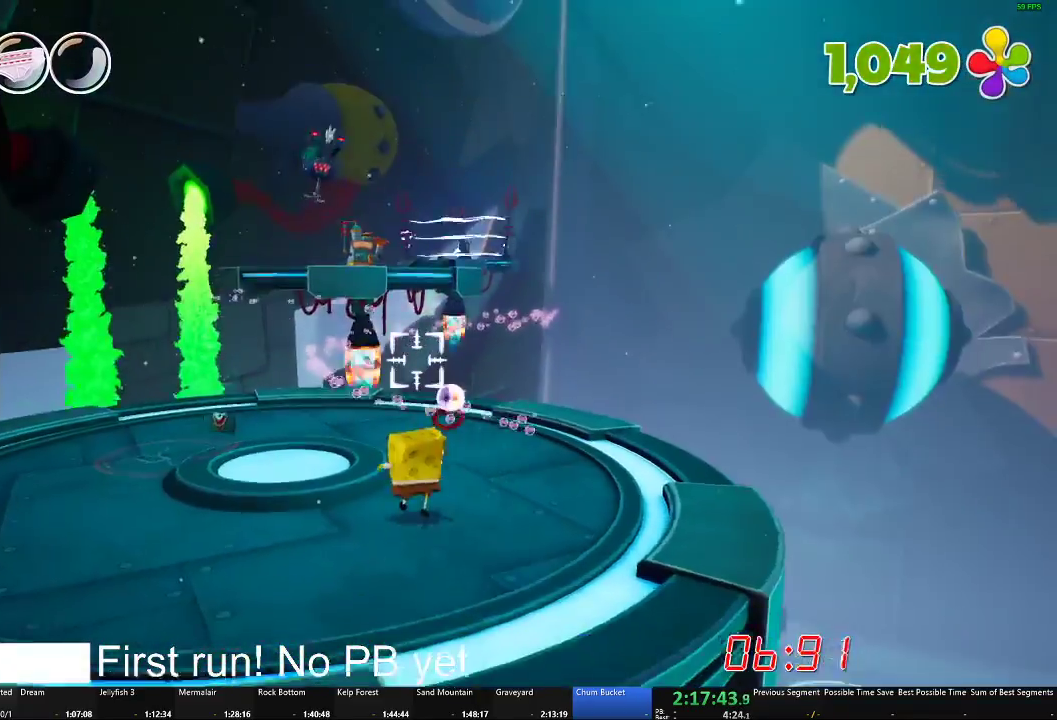
{"buttons": [], "left_stick": "center", "right_stick": "center", "events": [[317, "left_stick", "down-left"], [484, "left_stick", "center"]]}
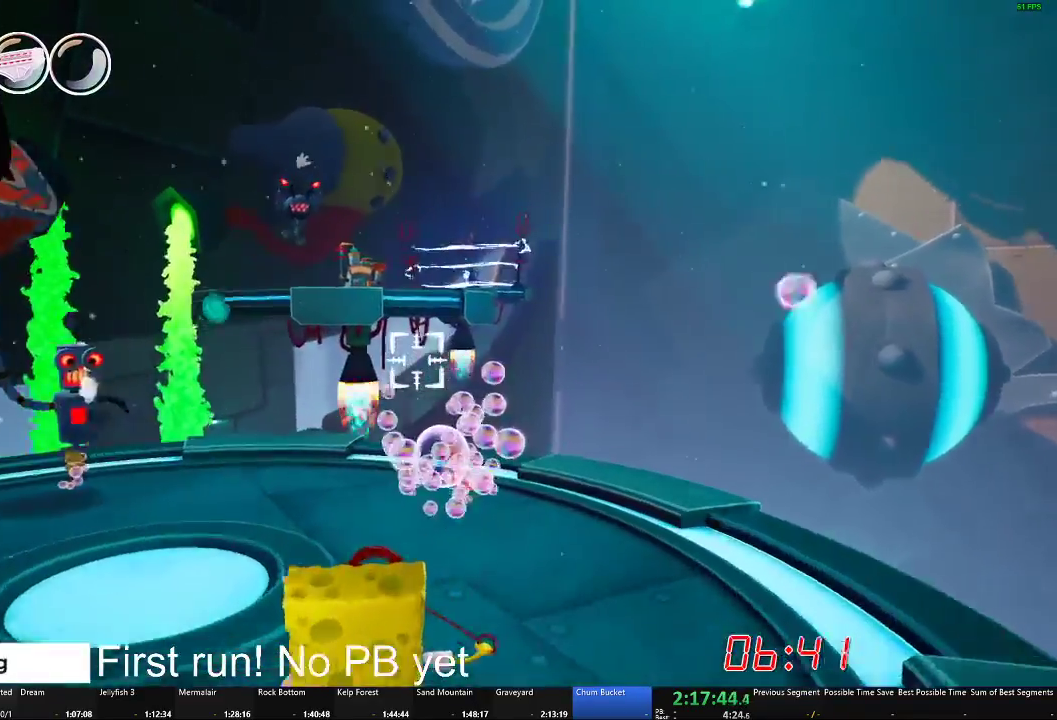
{"buttons": [], "left_stick": "center", "right_stick": "center", "events": []}
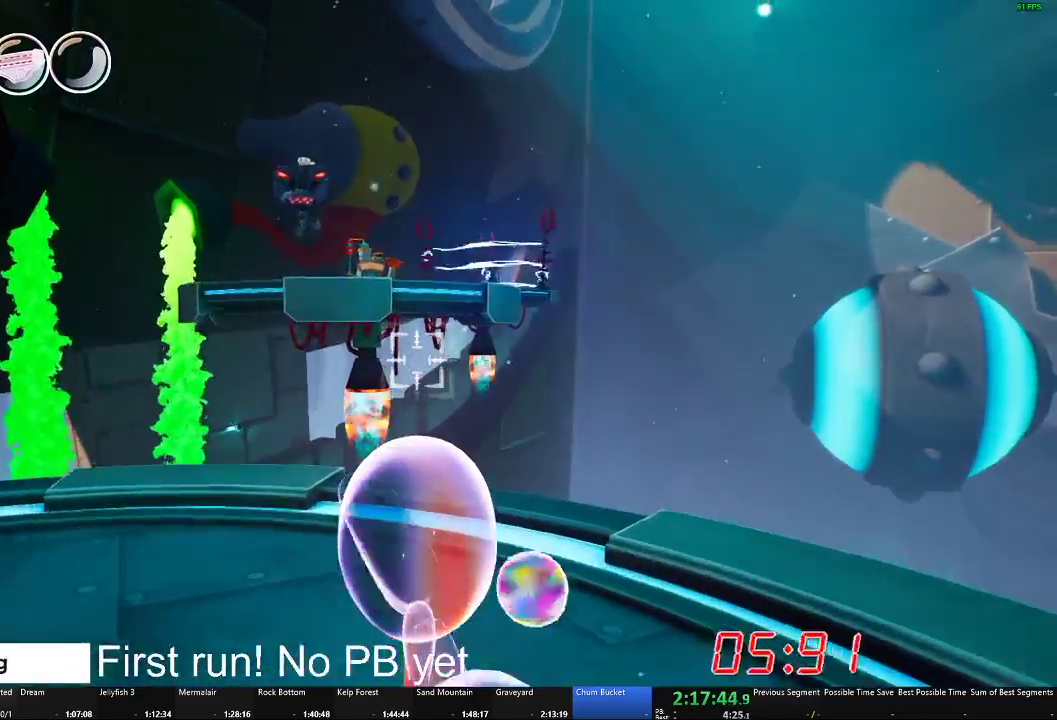
{"buttons": [], "left_stick": "up", "right_stick": "center", "events": [[67, "left_stick", "down-left"], [317, "left_stick", "center"], [417, "left_stick", "up"]]}
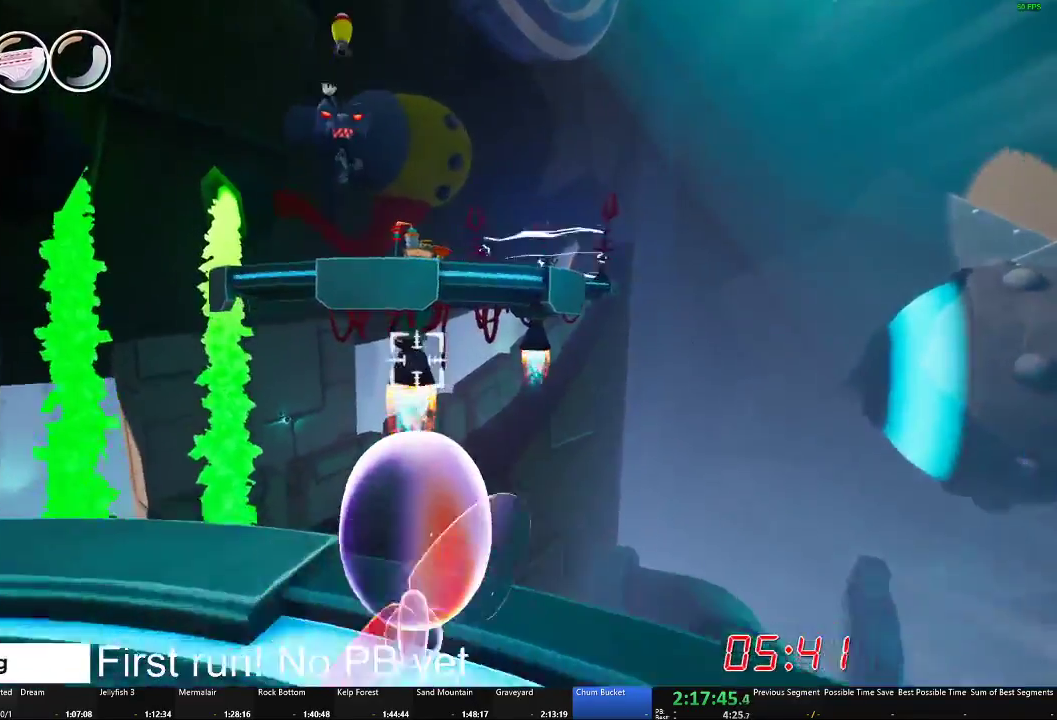
{"buttons": [], "left_stick": "center", "right_stick": "center", "events": [[250, "left_stick", "center"]]}
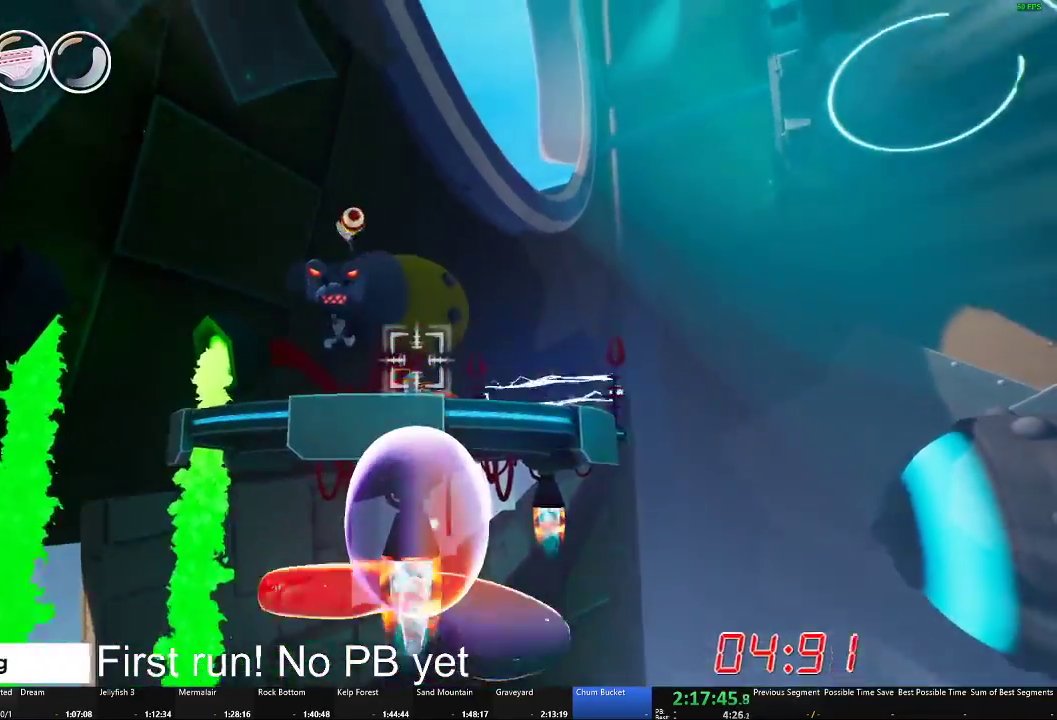
{"buttons": [], "left_stick": "center", "right_stick": "center", "events": []}
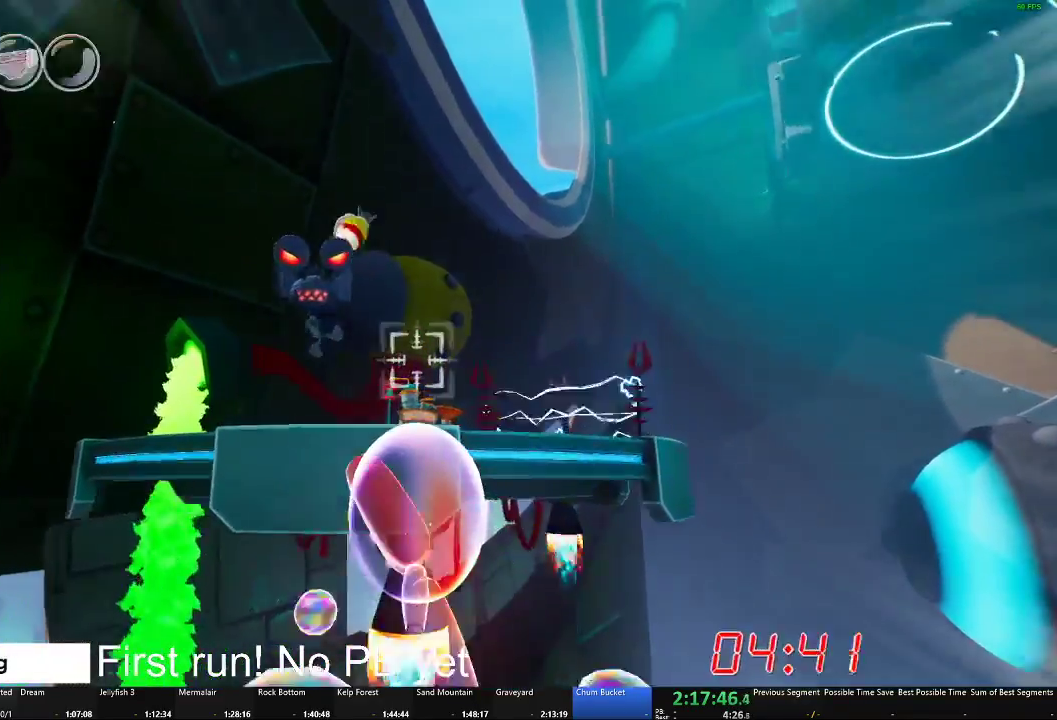
{"buttons": [], "left_stick": "center", "right_stick": "center", "events": [[133, "left_stick", "down"], [333, "left_stick", "center"]]}
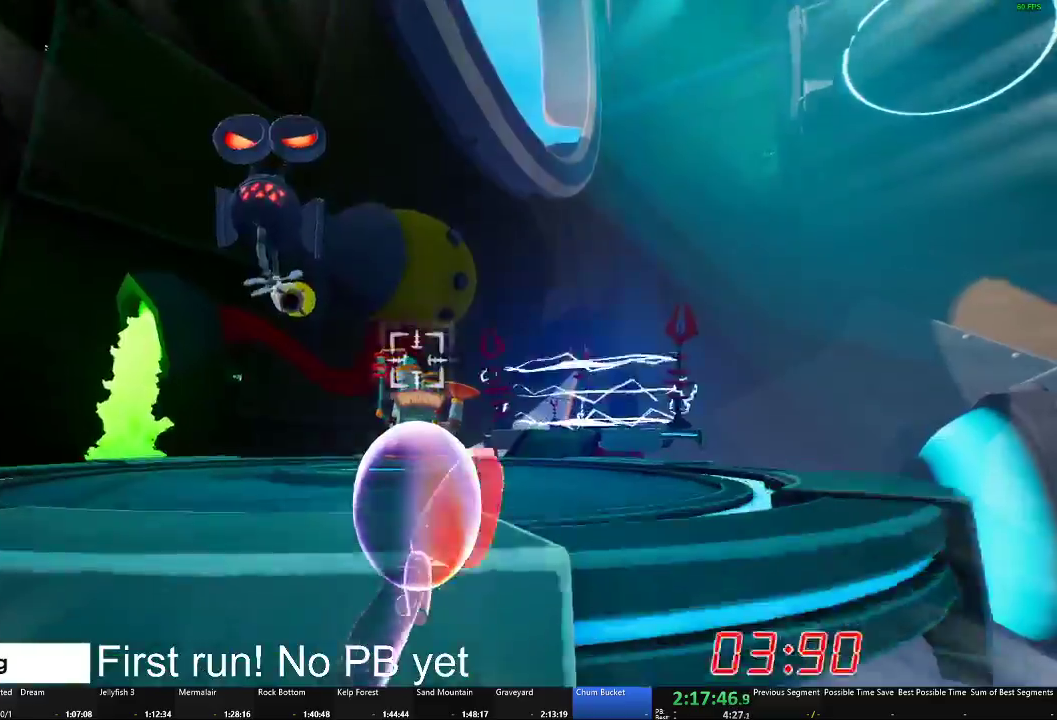
{"buttons": [], "left_stick": "down-left", "right_stick": "center", "events": [[33, "left_stick", "down"], [167, "left_stick", "center"], [401, "left_stick", "down-left"]]}
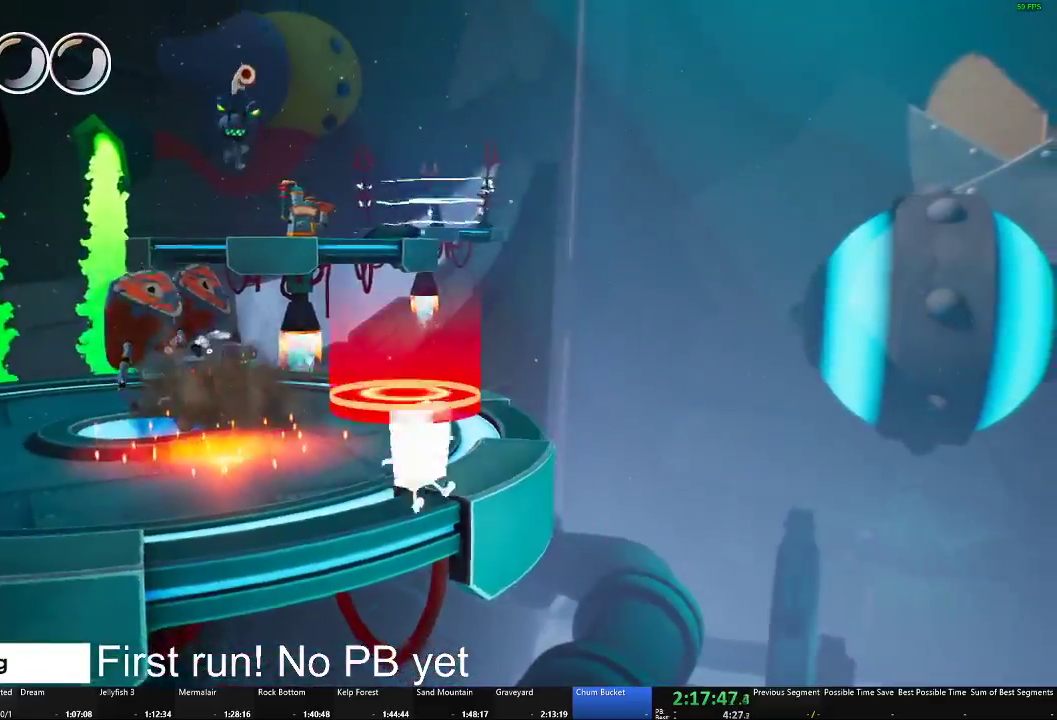
{"buttons": [], "left_stick": "up-left", "right_stick": "center", "events": [[16, "A", "down"], [50, "left_stick", "up-left"], [83, "A", "up"]]}
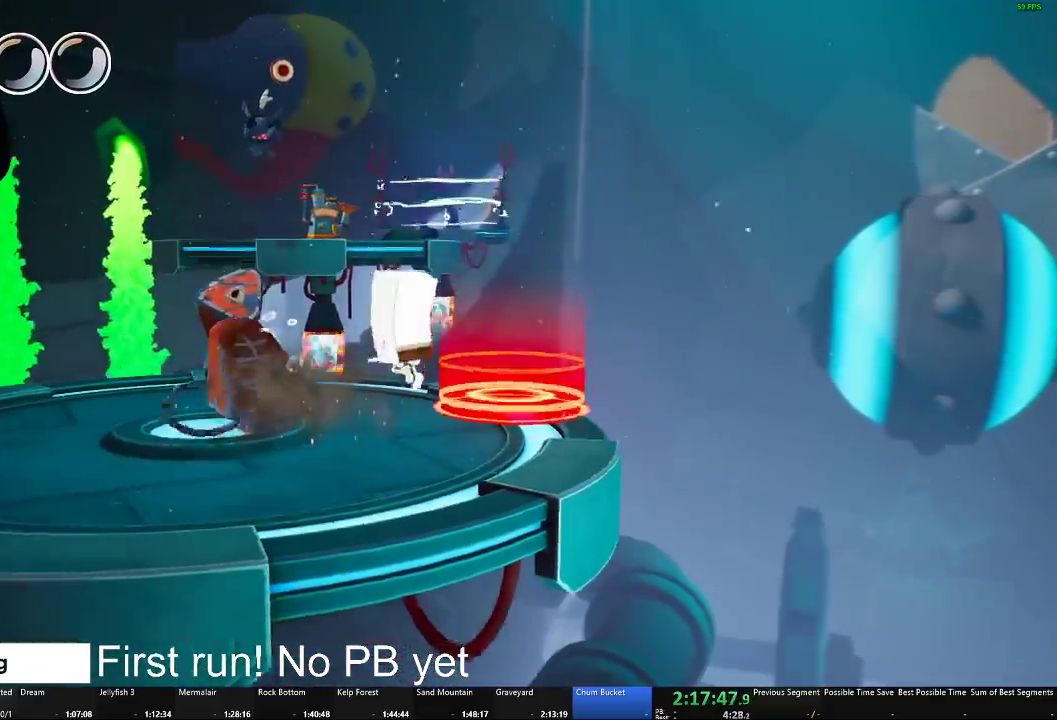
{"buttons": [], "left_stick": "up", "right_stick": "center", "events": [[417, "left_stick", "up"]]}
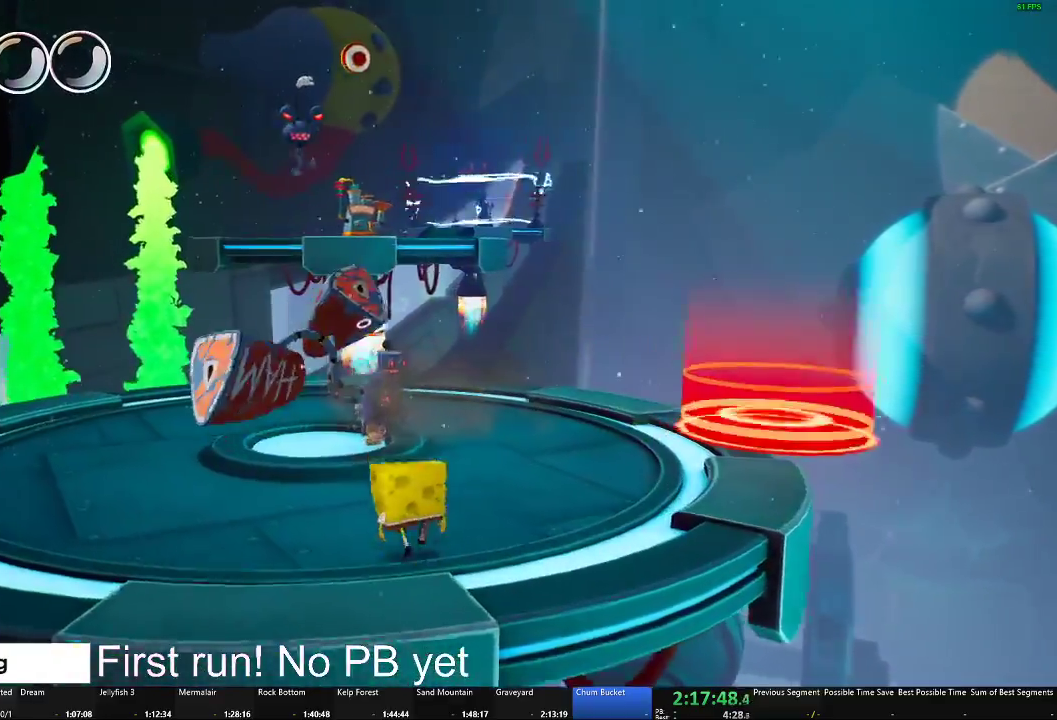
{"buttons": ["X"], "left_stick": "up", "right_stick": "center", "events": [[200, "X", "down"], [350, "X", "up"], [433, "X", "down"]]}
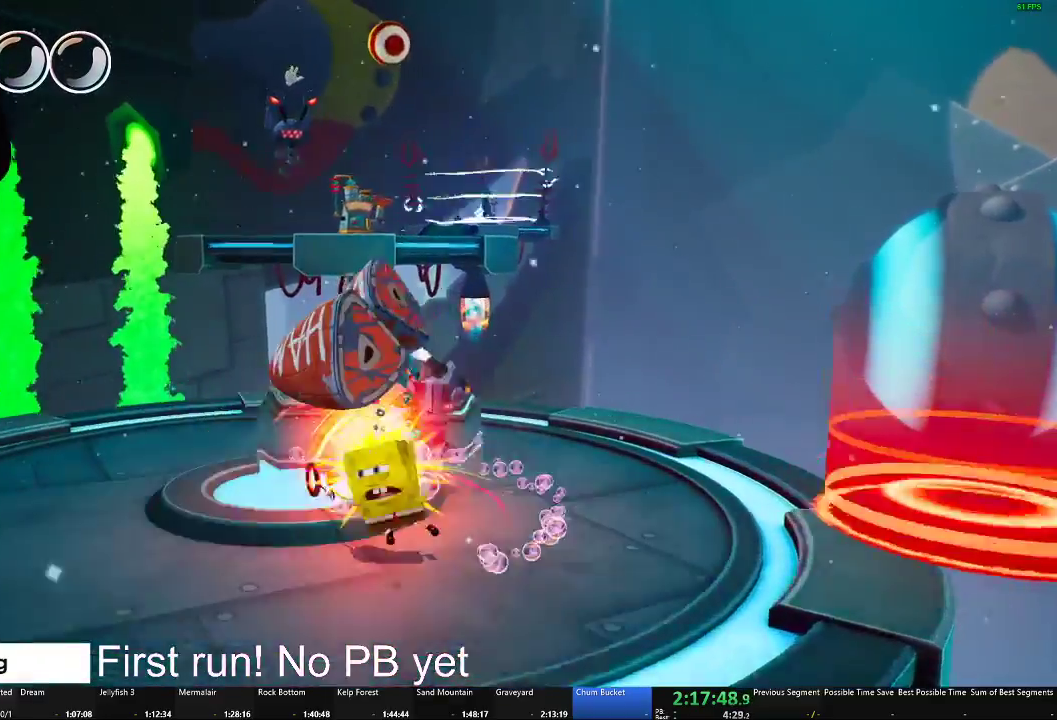
{"buttons": [], "left_stick": "center", "right_stick": "center", "events": [[84, "X", "up"], [167, "X", "down"], [267, "X", "up"], [417, "left_stick", "center"]]}
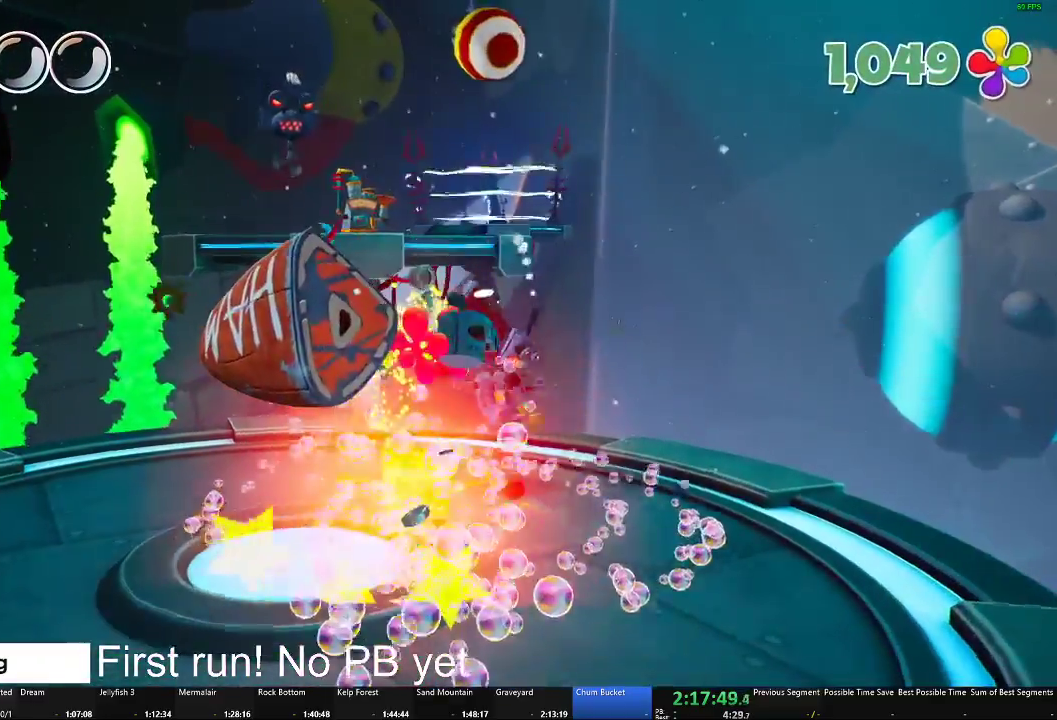
{"buttons": [], "left_stick": "center", "right_stick": "center", "events": [[33, "L1", "down"], [200, "L1", "up"]]}
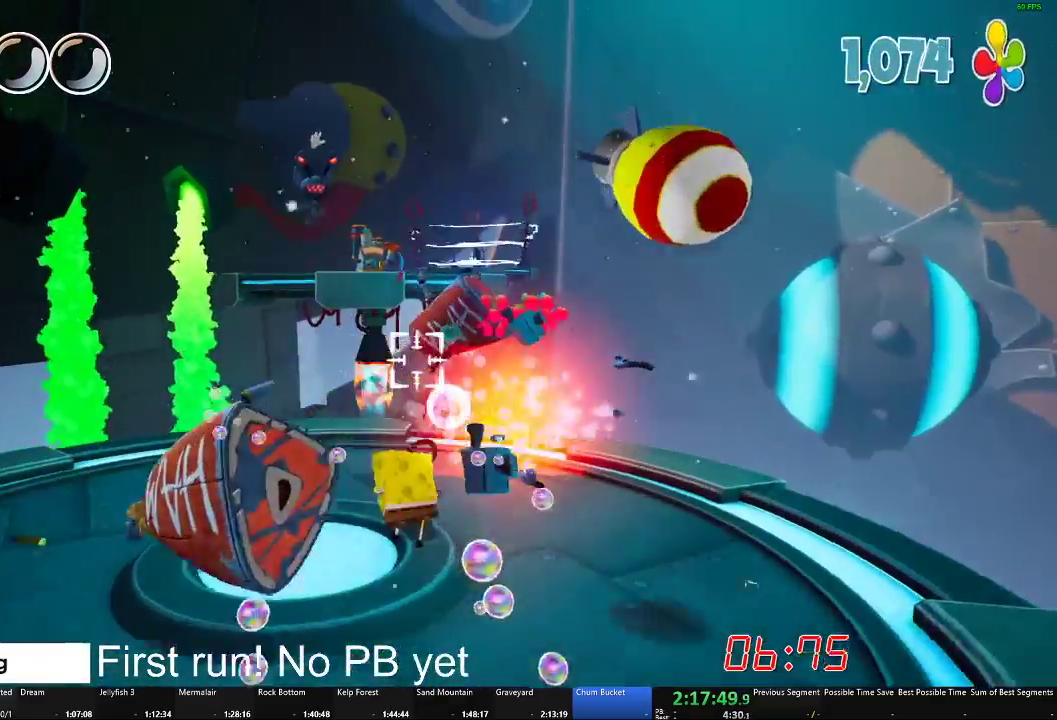
{"buttons": [], "left_stick": "center", "right_stick": "center", "events": [[117, "left_stick", "up-left"], [334, "left_stick", "center"]]}
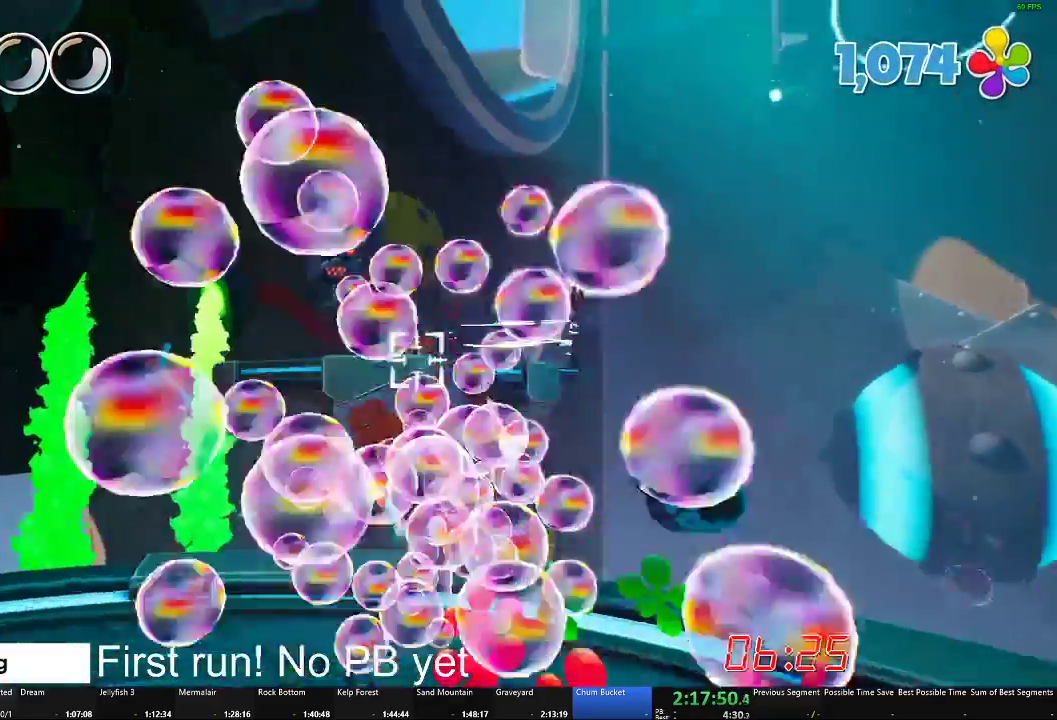
{"buttons": [], "left_stick": "center", "right_stick": "center", "events": []}
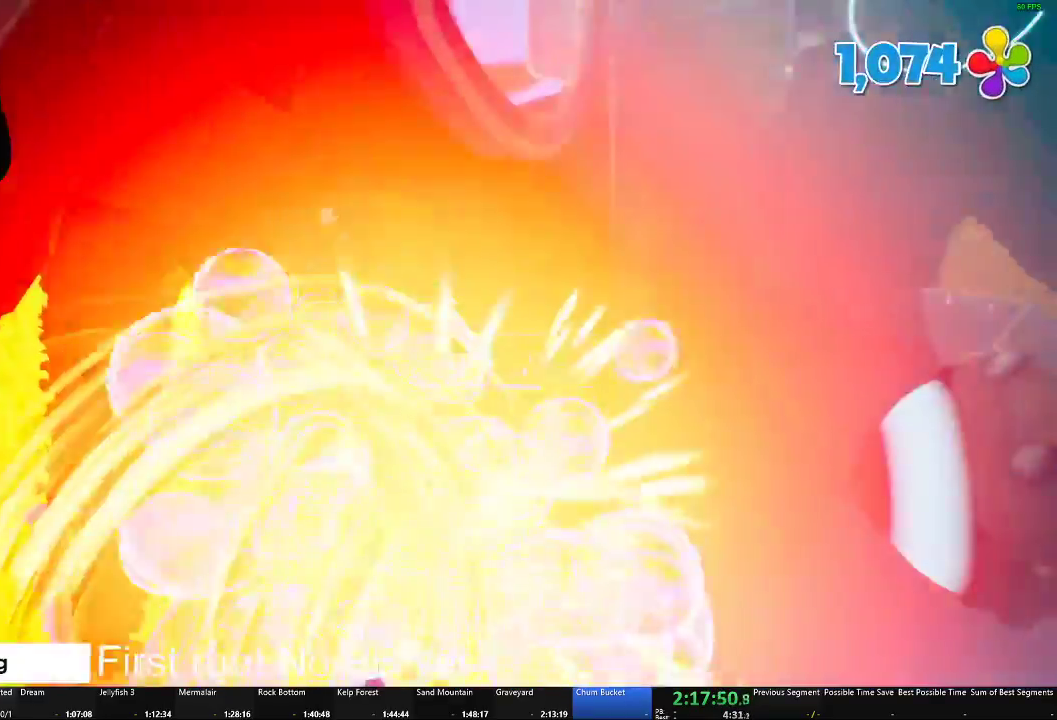
{"buttons": [], "left_stick": "center", "right_stick": "center", "events": []}
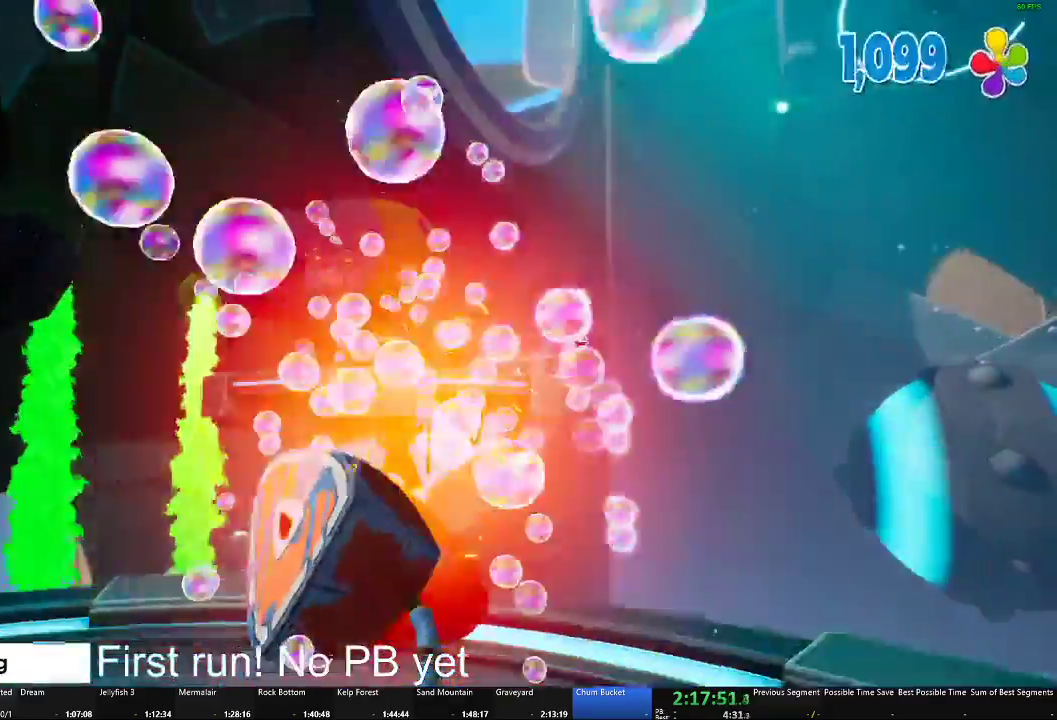
{"buttons": ["L1"], "left_stick": "center", "right_stick": "center", "events": [[500, "L1", "down"]]}
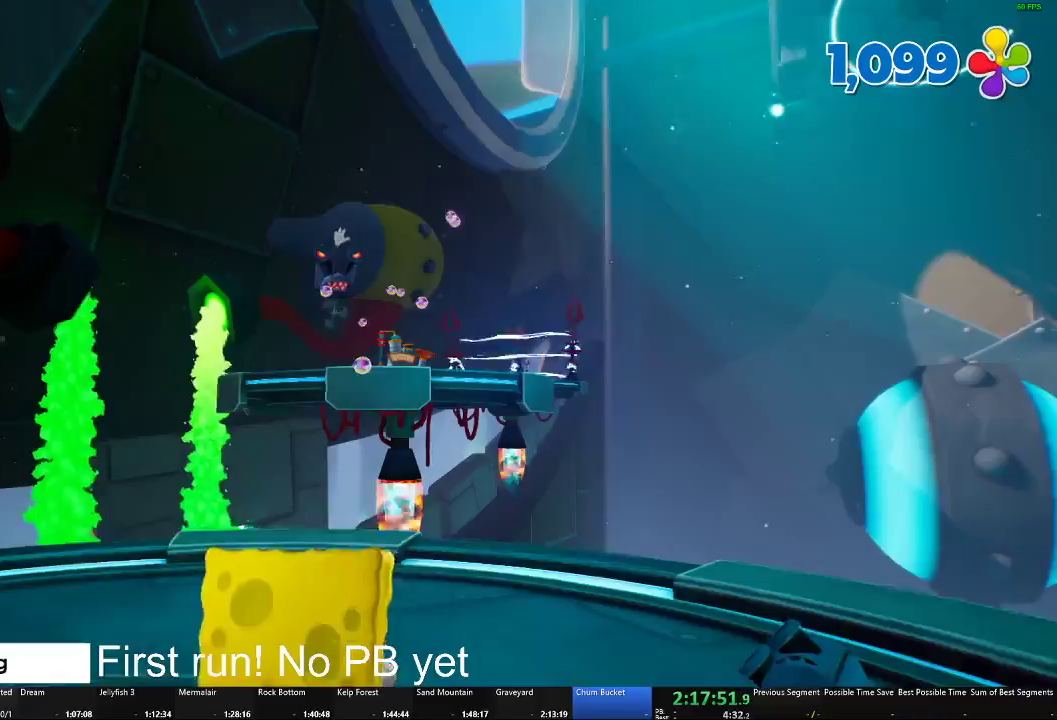
{"buttons": [], "left_stick": "center", "right_stick": "center", "events": [[150, "L1", "up"], [317, "L1", "down"], [434, "L1", "up"]]}